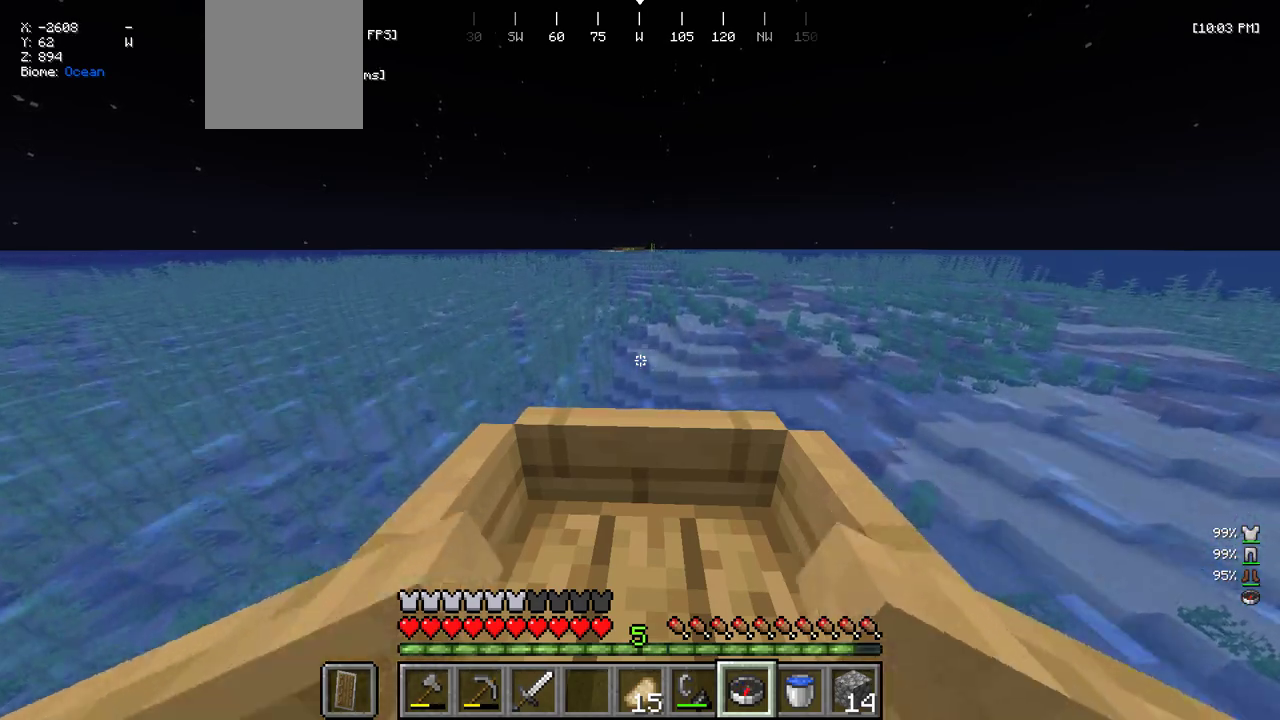
Gameplay with keyboard and mouse; each line is a JSON object with the keys and mouse buttons held at the frame after it. "events" lists presses ("down") and releases ("up") of "a", "d", "s", "w", "mouse_left" and "mouse_right" between this image and that frame as [ms after this image, input, new state], when the widget could be followed in between. "mouse_left", "mouse_right" = the "left", "right" buttons of the "mouse" list. No other keys are recorded. Fast repeated clicks can show as one long hold. Mouse movement is not recorded.
{"keys": ["w"], "mouse": [], "events": []}
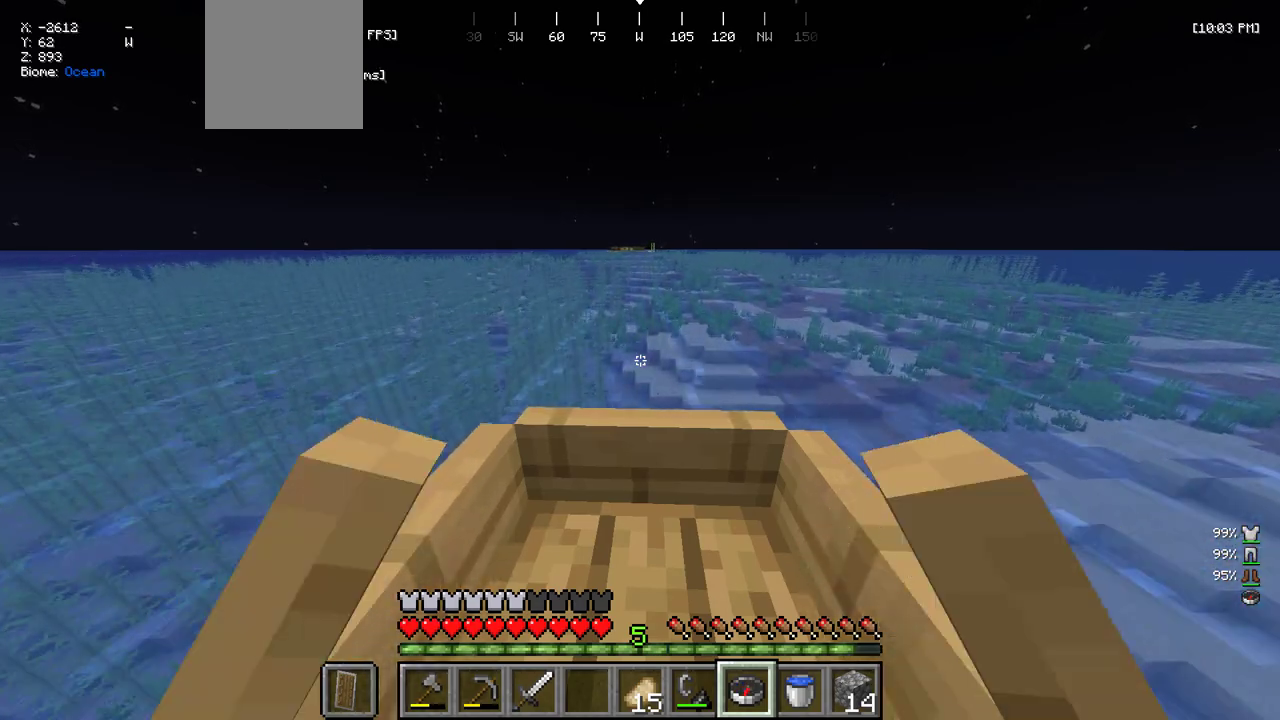
{"keys": ["w"], "mouse": [], "events": []}
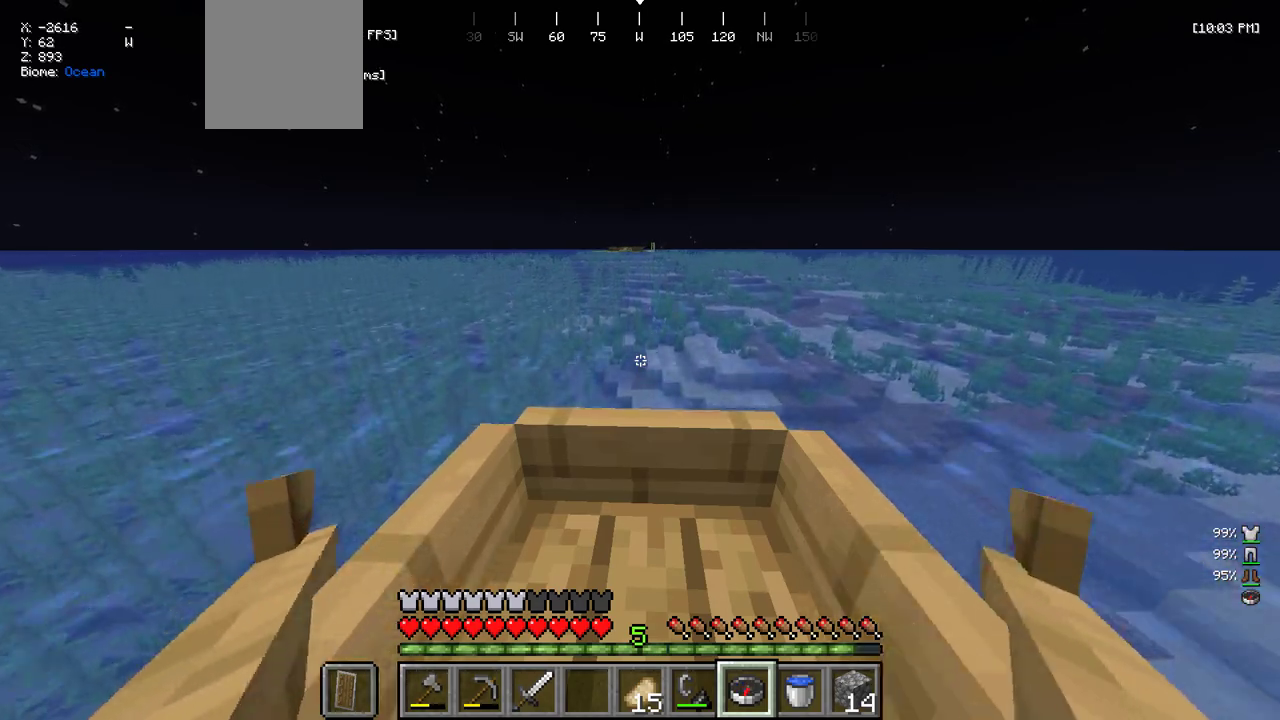
{"keys": ["w"], "mouse": [], "events": []}
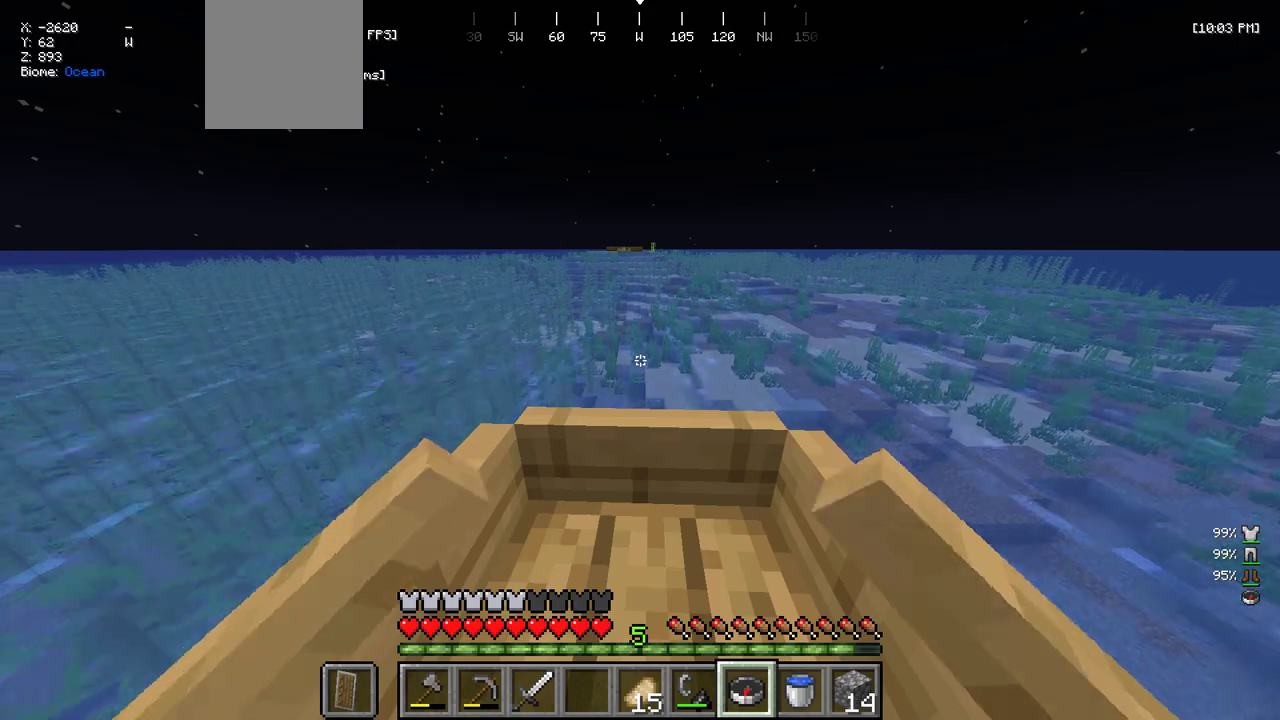
{"keys": ["w"], "mouse": [], "events": [[300, "w", "up"], [350, "mouse_right", "down"], [433, "w", "down"], [500, "mouse_right", "up"]]}
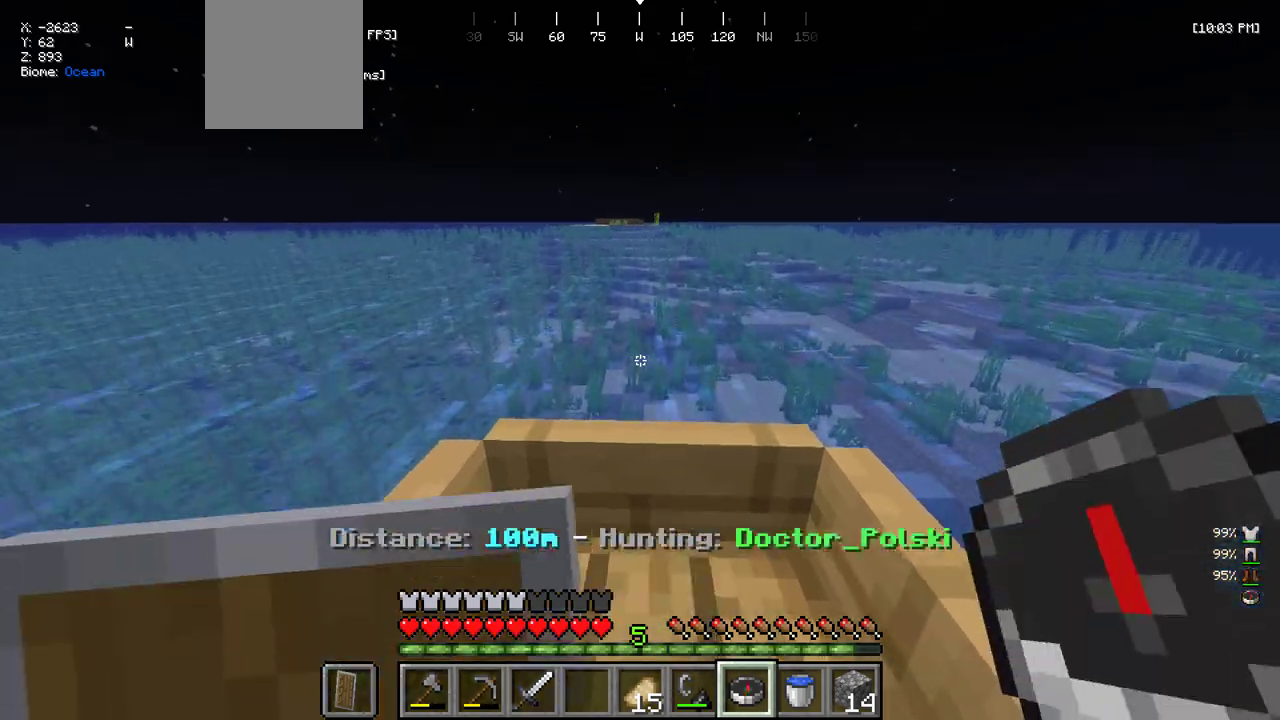
{"keys": ["w"], "mouse": [], "events": []}
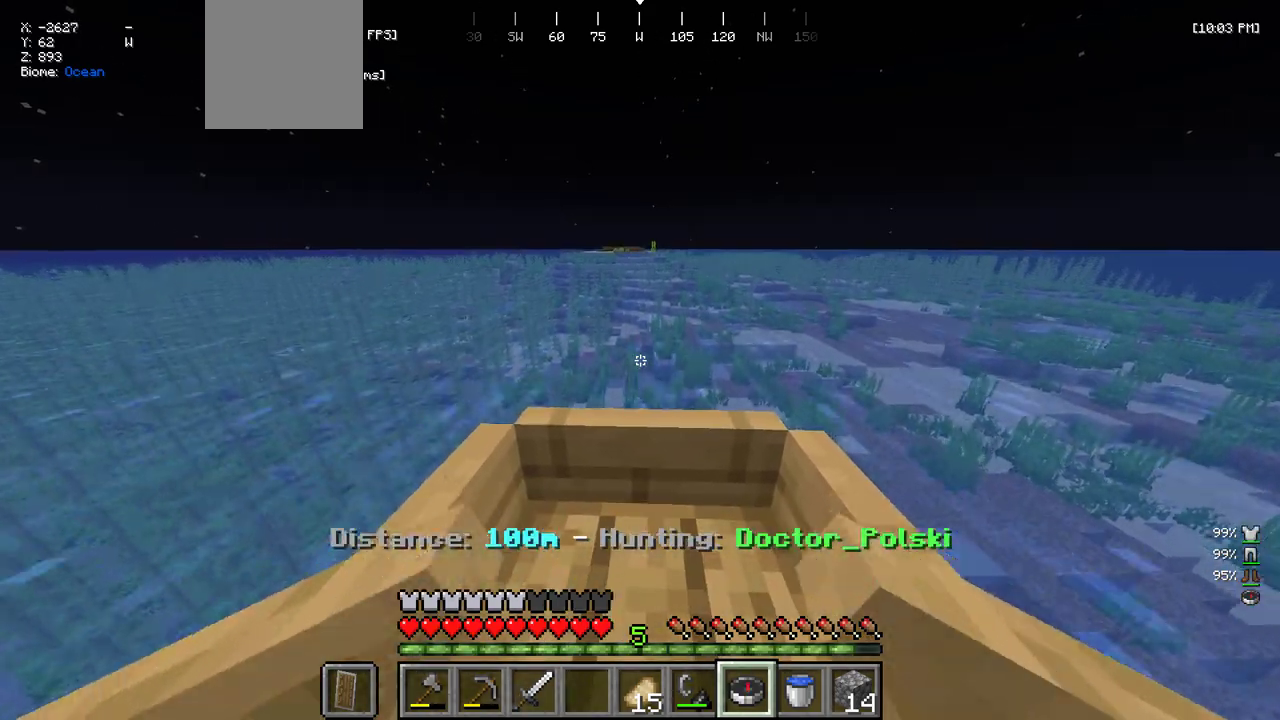
{"keys": ["w"], "mouse": [], "events": []}
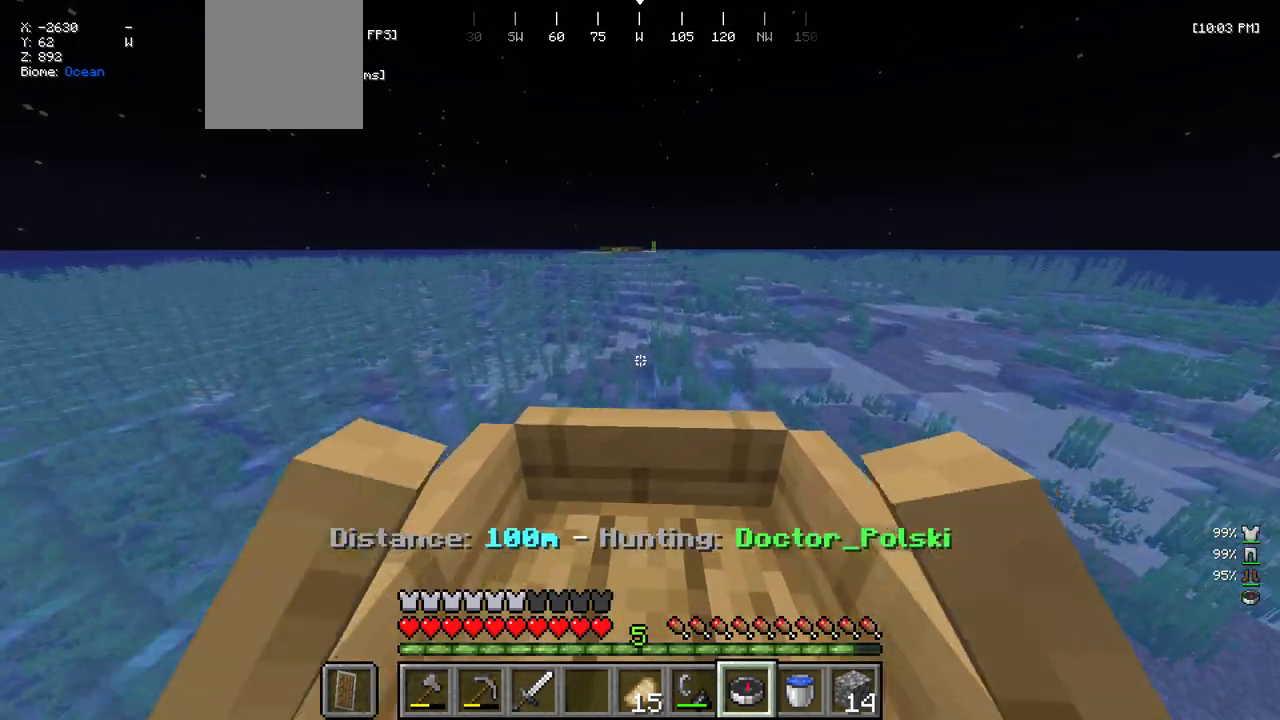
{"keys": ["w"], "mouse": [], "events": []}
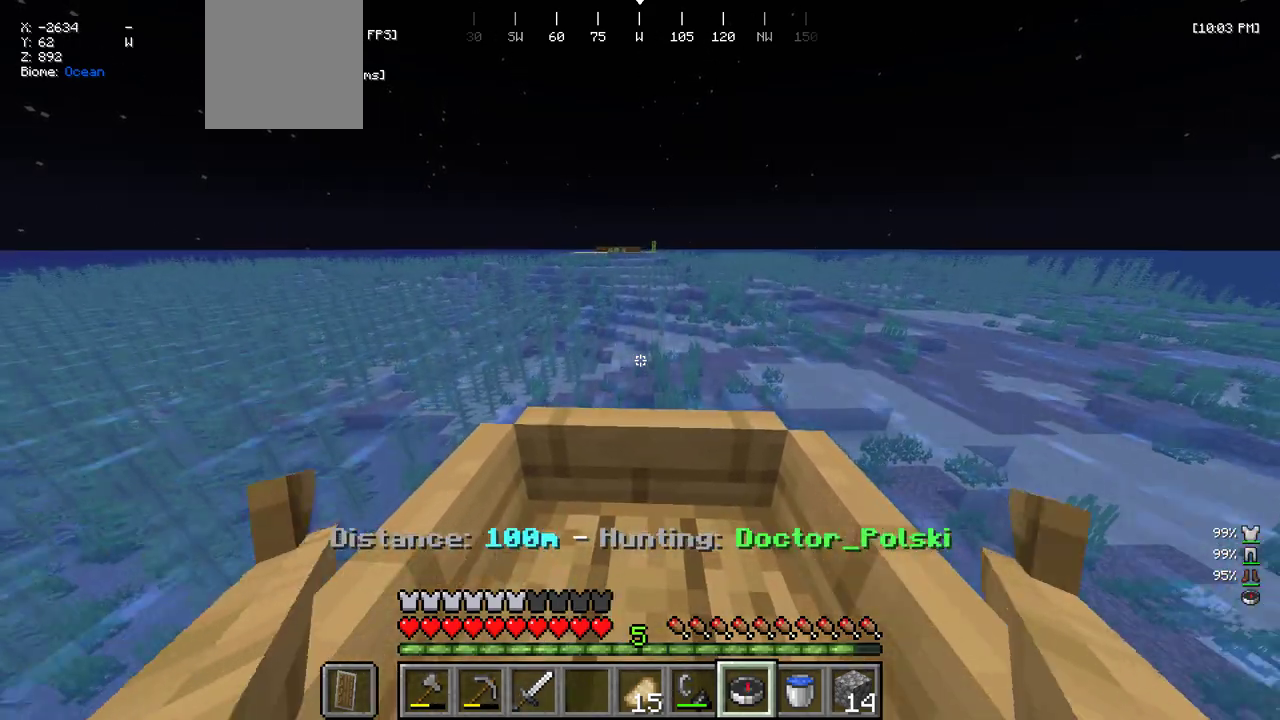
{"keys": ["w"], "mouse": [], "events": []}
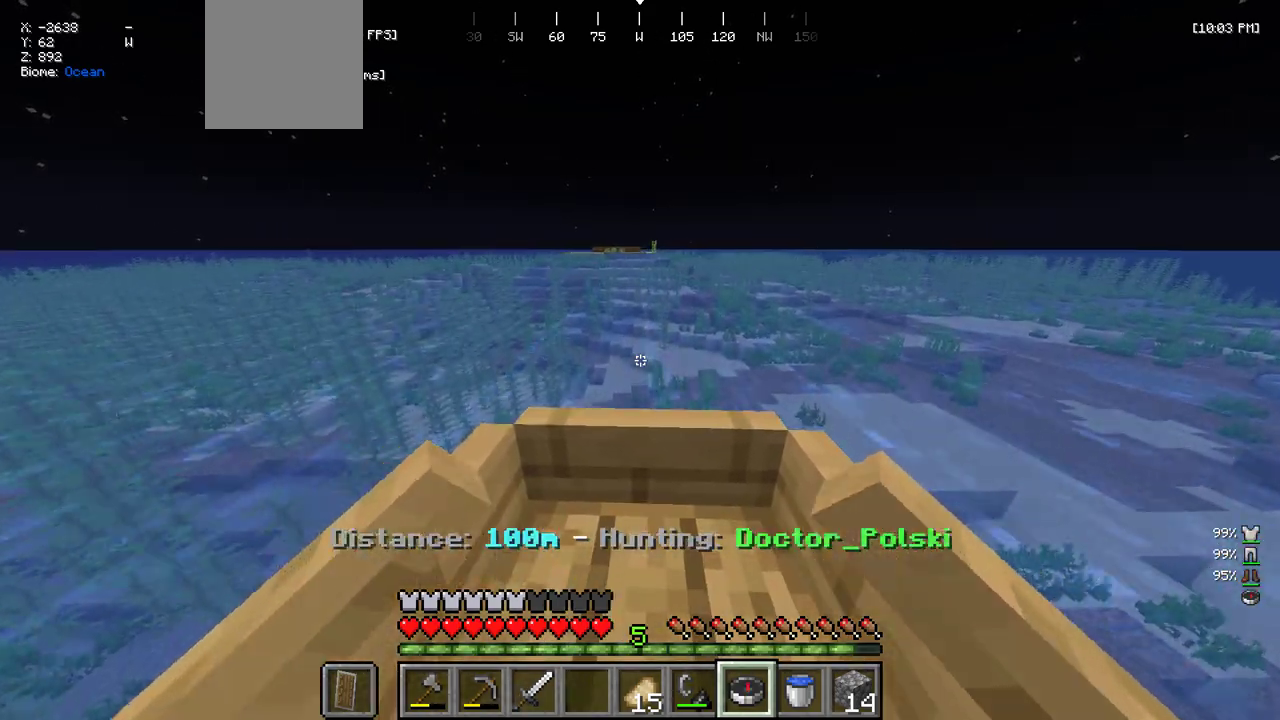
{"keys": ["w"], "mouse": [], "events": []}
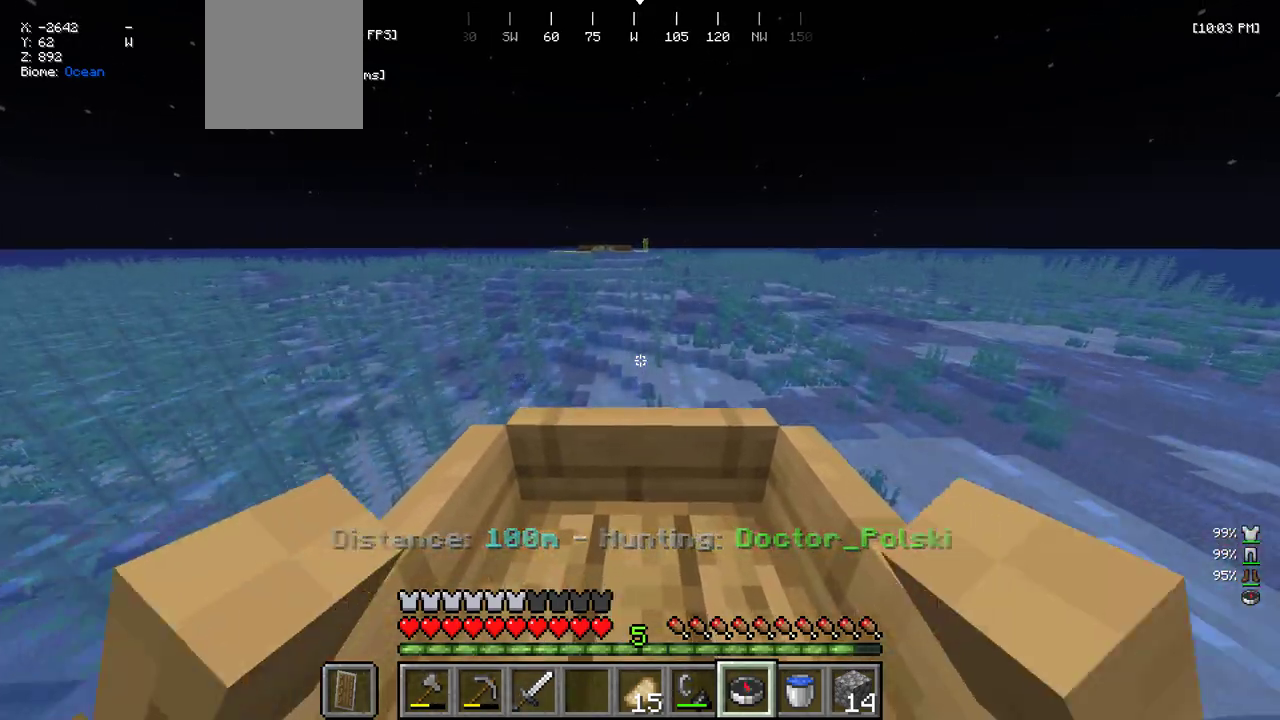
{"keys": ["w"], "mouse": [], "events": []}
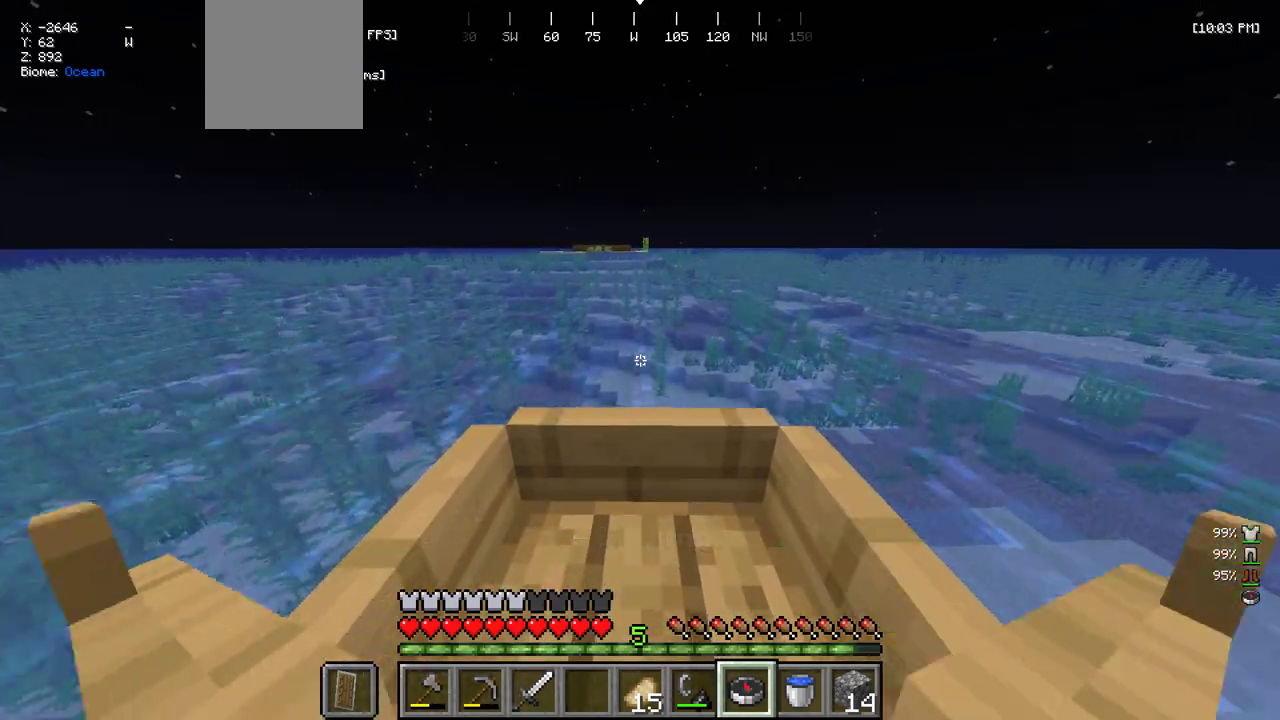
{"keys": ["w"], "mouse": [], "events": []}
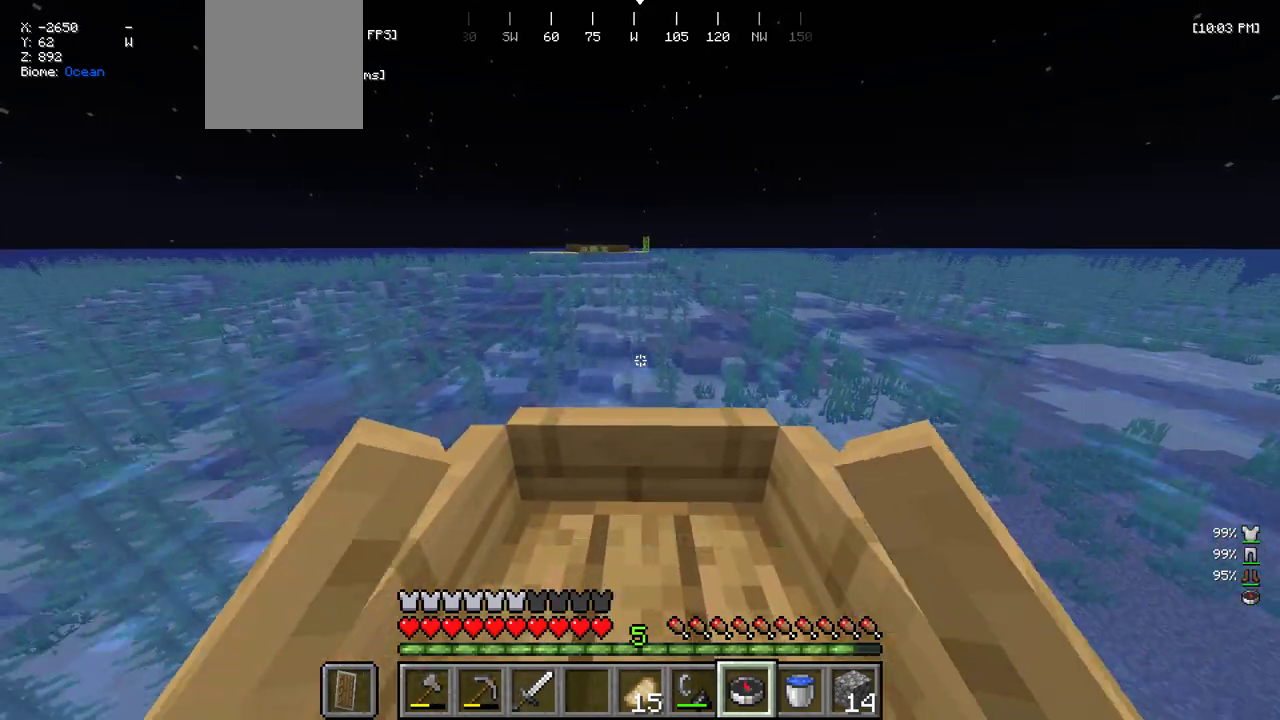
{"keys": ["w"], "mouse": [], "events": [[283, "a", "down"], [383, "a", "up"]]}
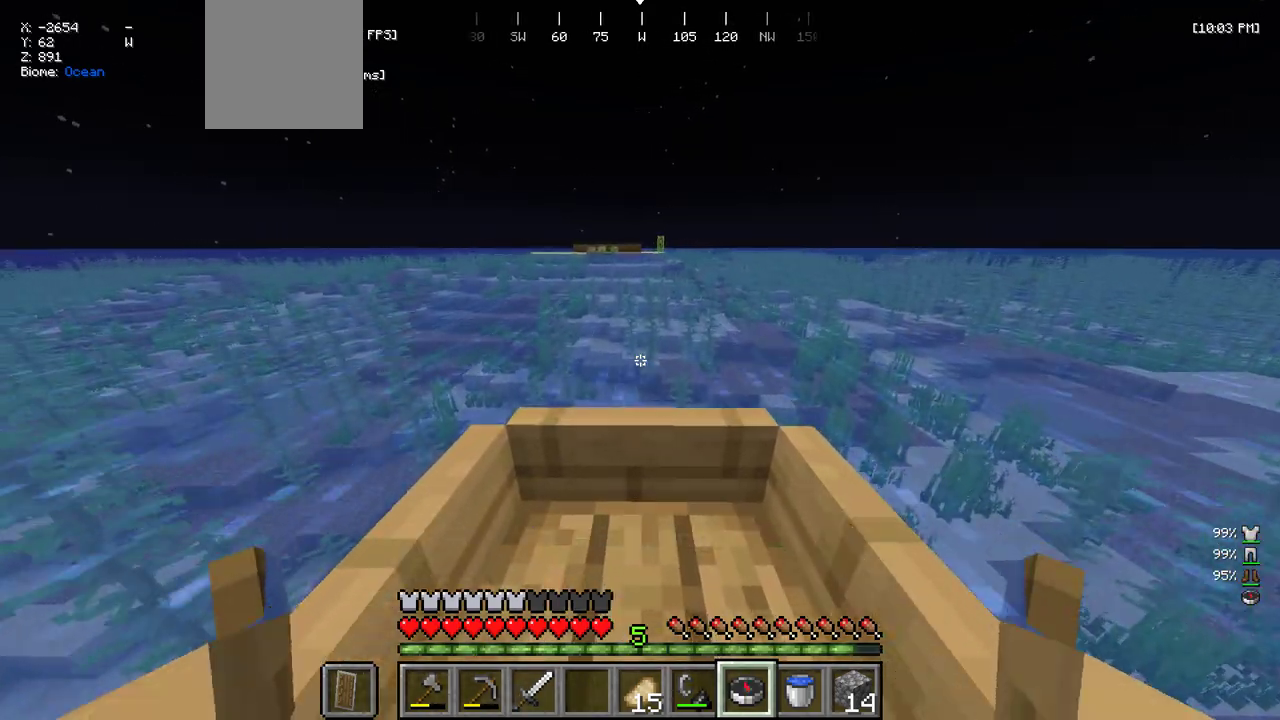
{"keys": ["a", "w"], "mouse": [], "events": [[366, "a", "down"]]}
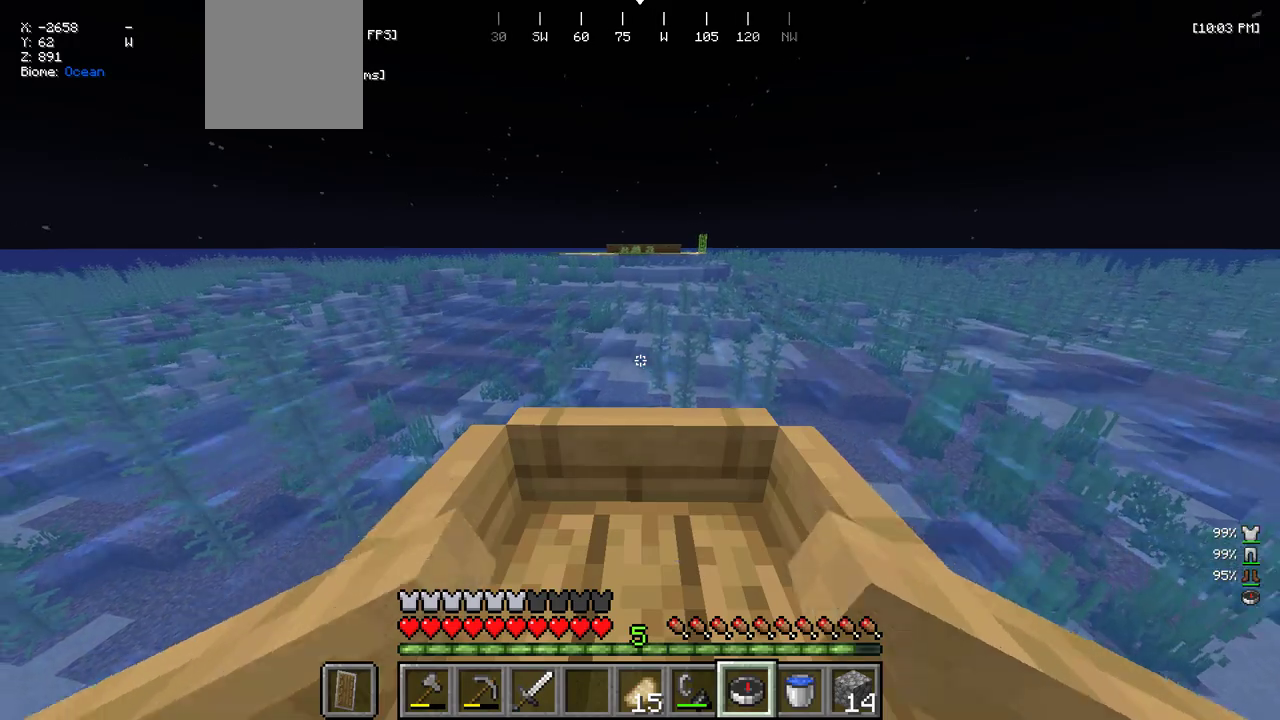
{"keys": ["w"], "mouse": [], "events": [[16, "a", "up"]]}
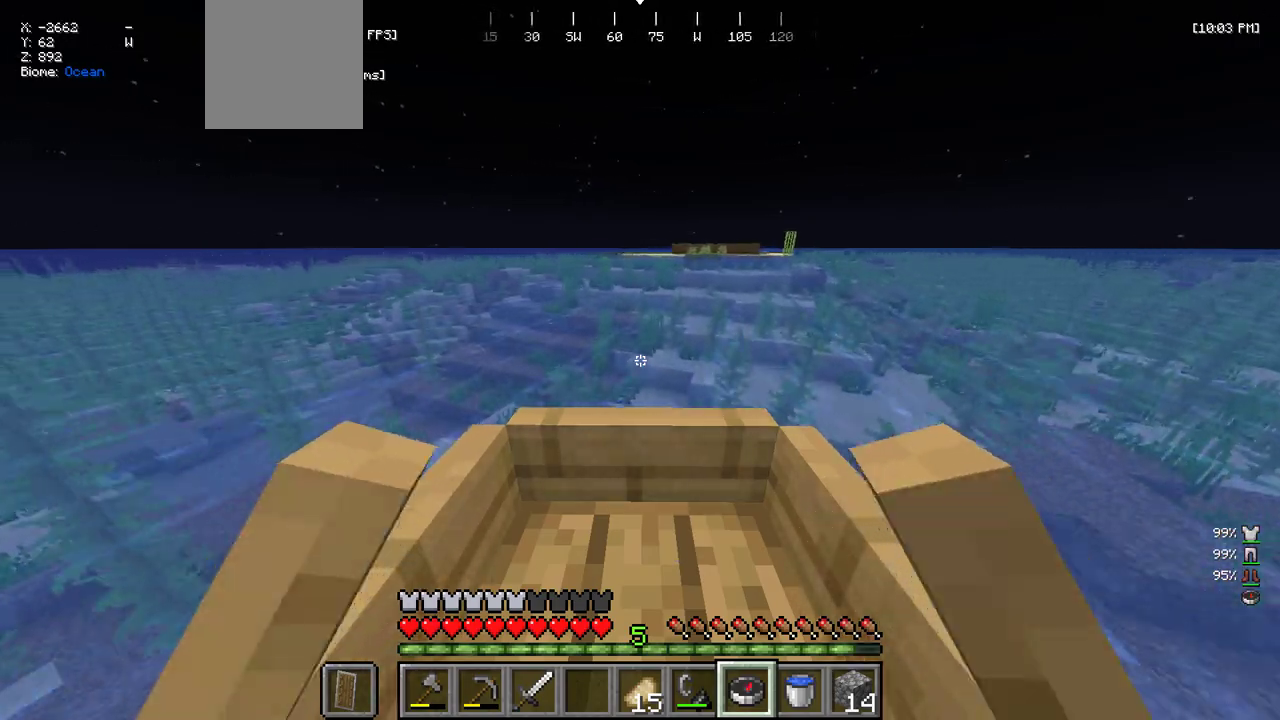
{"keys": ["w"], "mouse": [], "events": []}
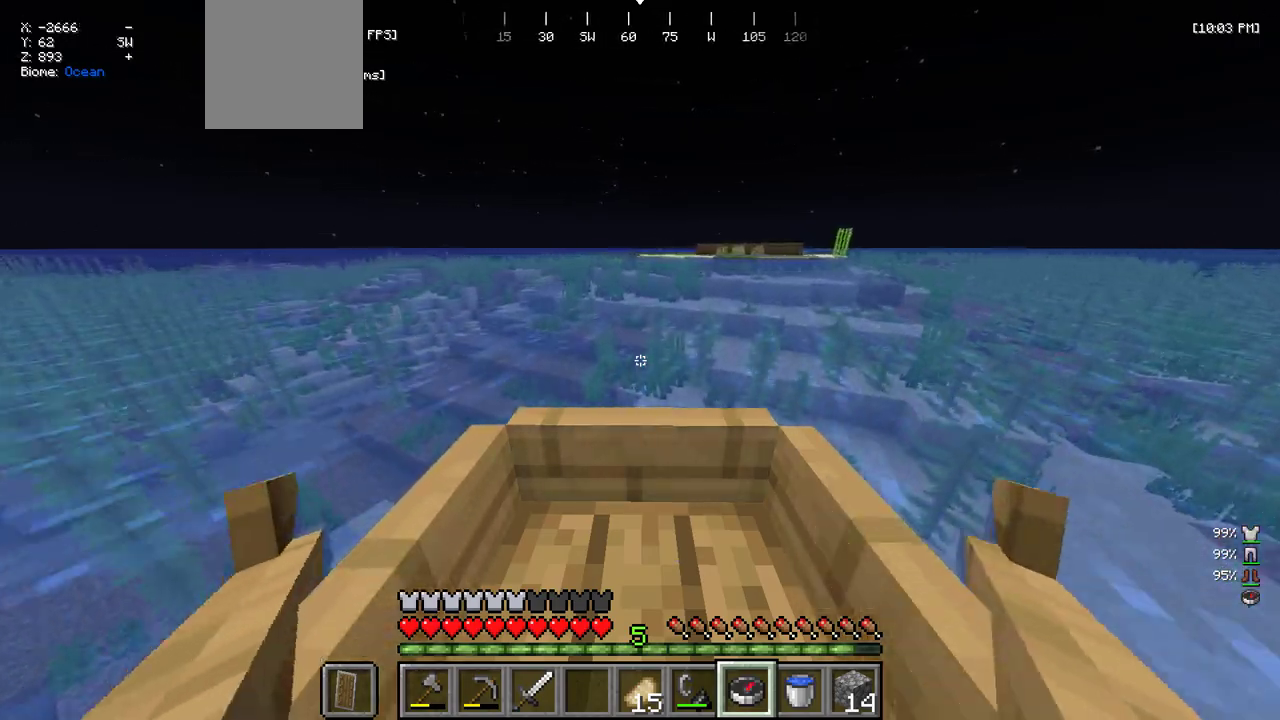
{"keys": ["w"], "mouse": [], "events": [[250, "a", "down"], [383, "a", "up"]]}
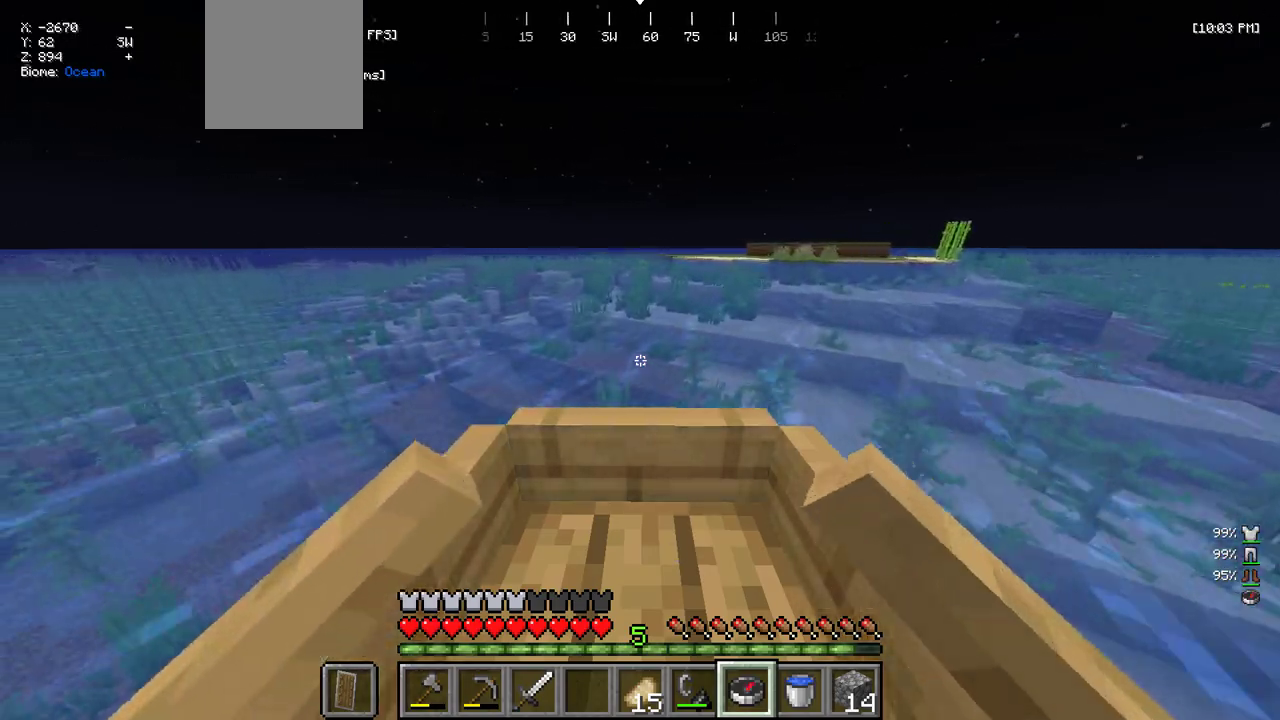
{"keys": ["w"], "mouse": [], "events": [[200, "d", "down"], [366, "d", "up"]]}
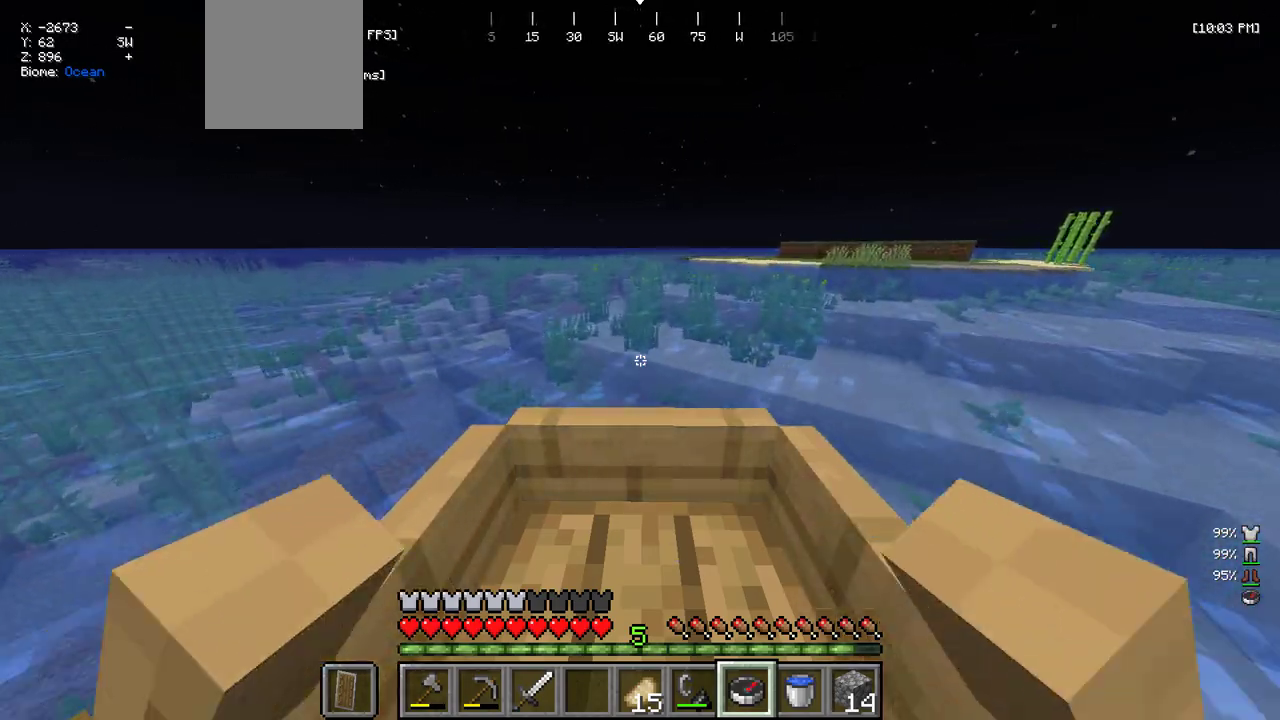
{"keys": ["a", "w"], "mouse": [], "events": [[400, "a", "down"]]}
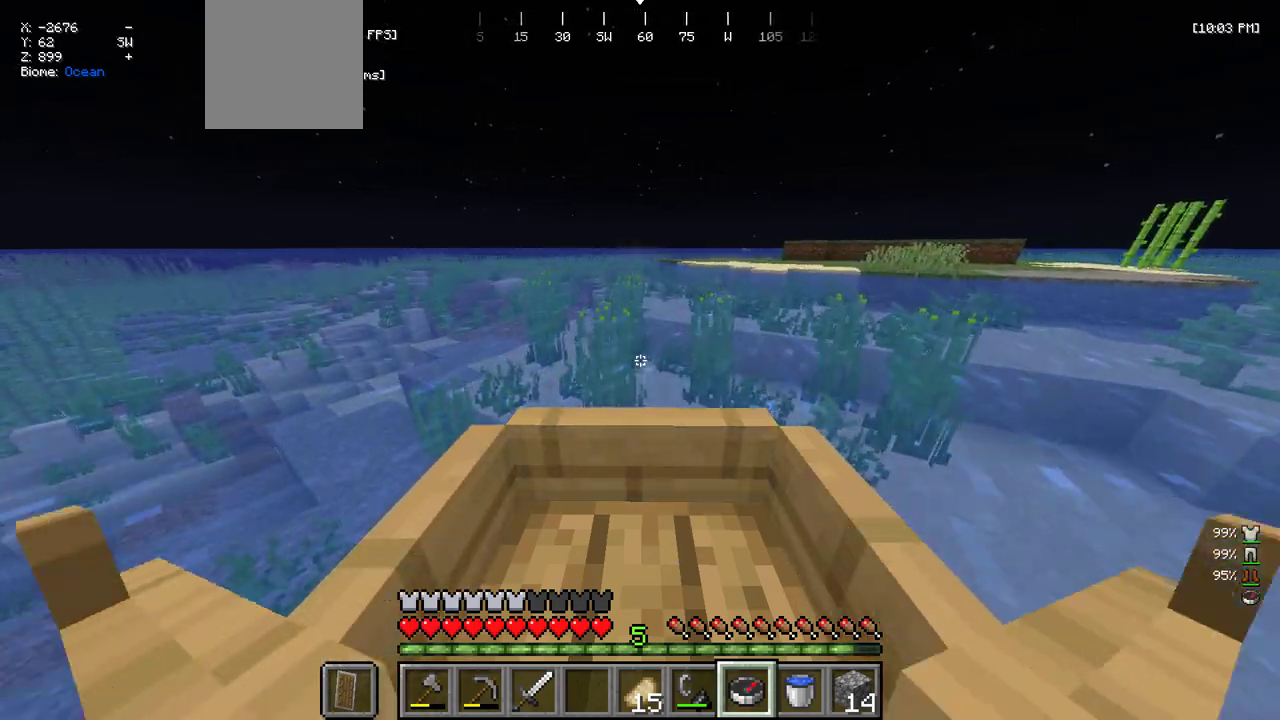
{"keys": ["w"], "mouse": [], "events": [[16, "a", "up"]]}
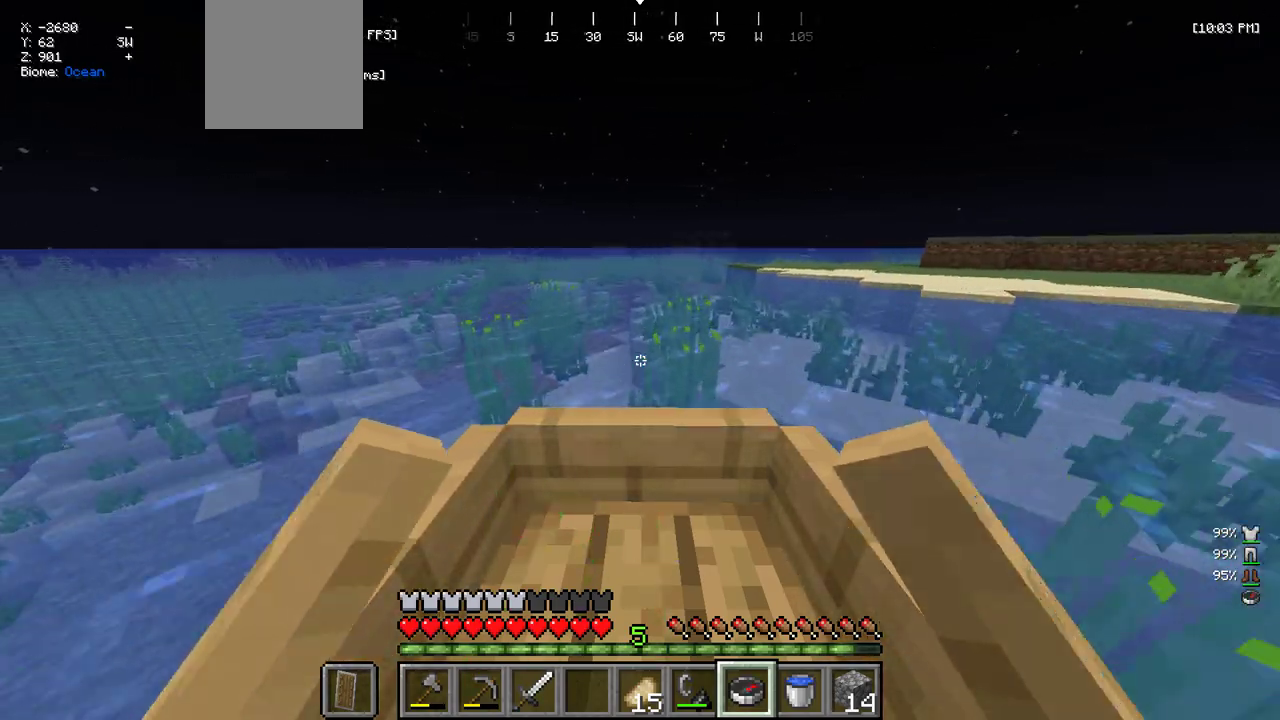
{"keys": ["w"], "mouse": [], "events": [[200, "d", "down"], [300, "d", "up"]]}
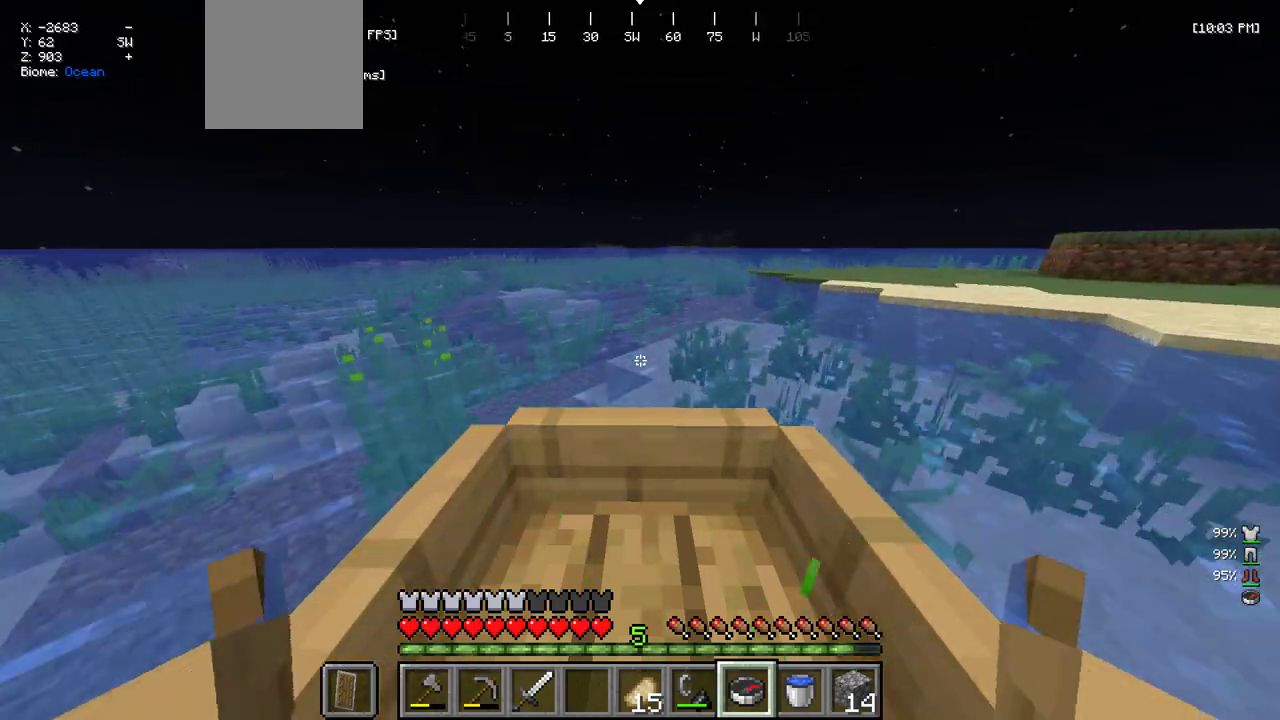
{"keys": ["w"], "mouse": [], "events": []}
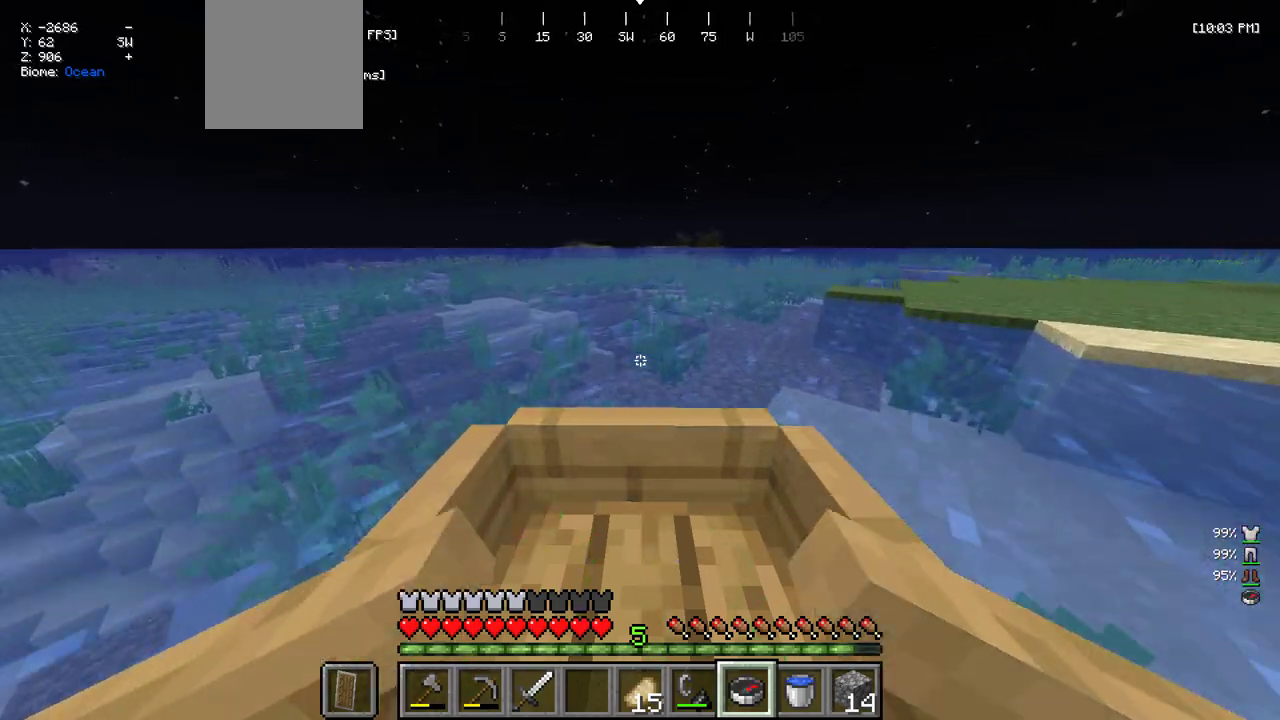
{"keys": ["w"], "mouse": [], "events": [[100, "d", "down"], [316, "d", "up"]]}
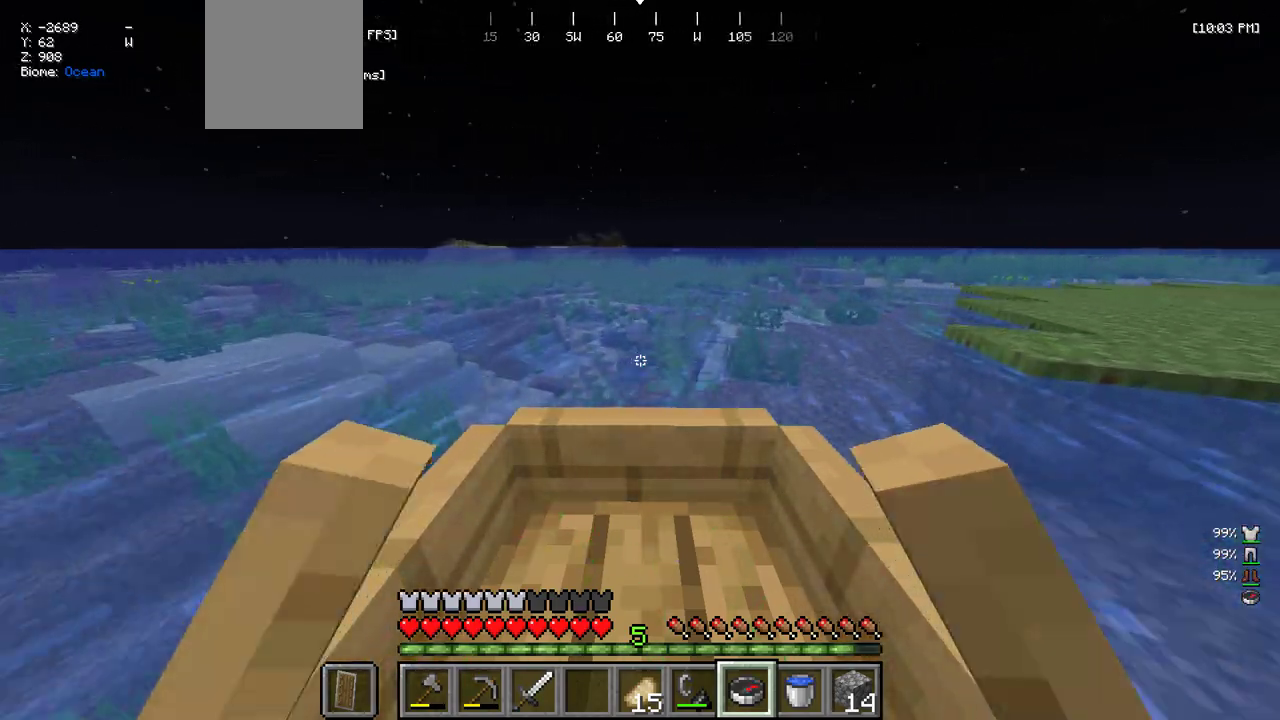
{"keys": ["w"], "mouse": [], "events": []}
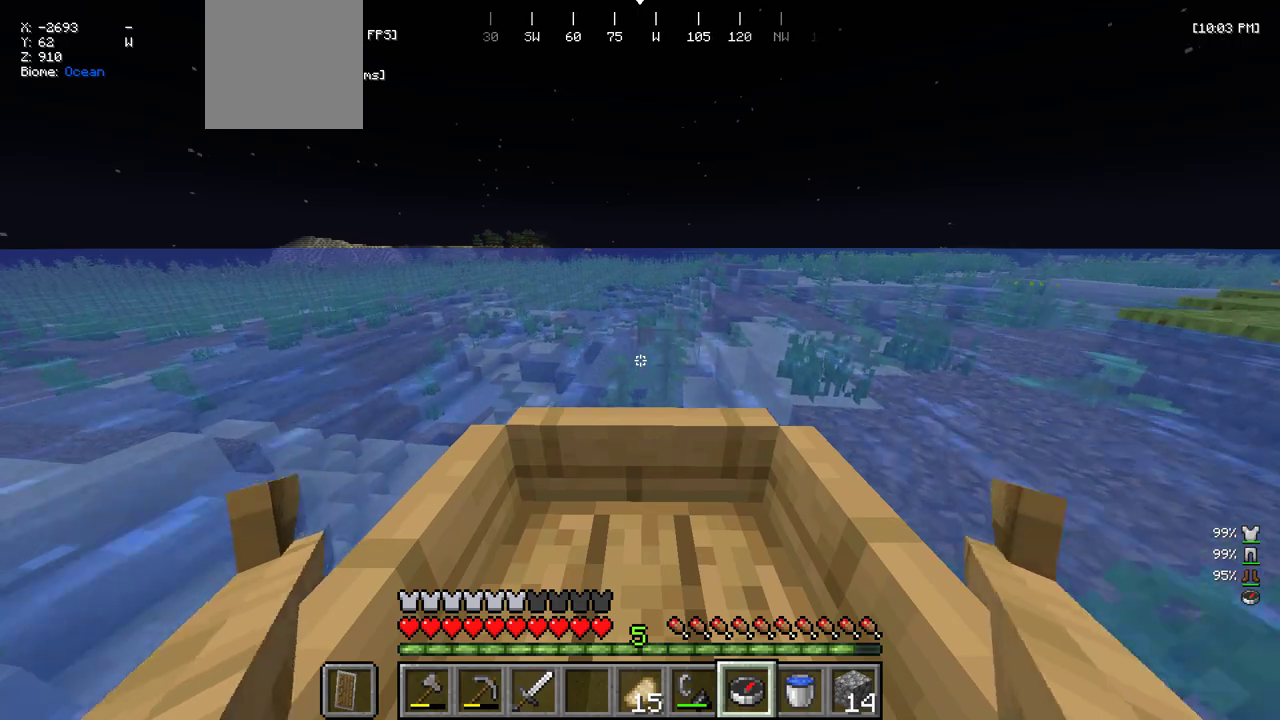
{"keys": ["w"], "mouse": [], "events": []}
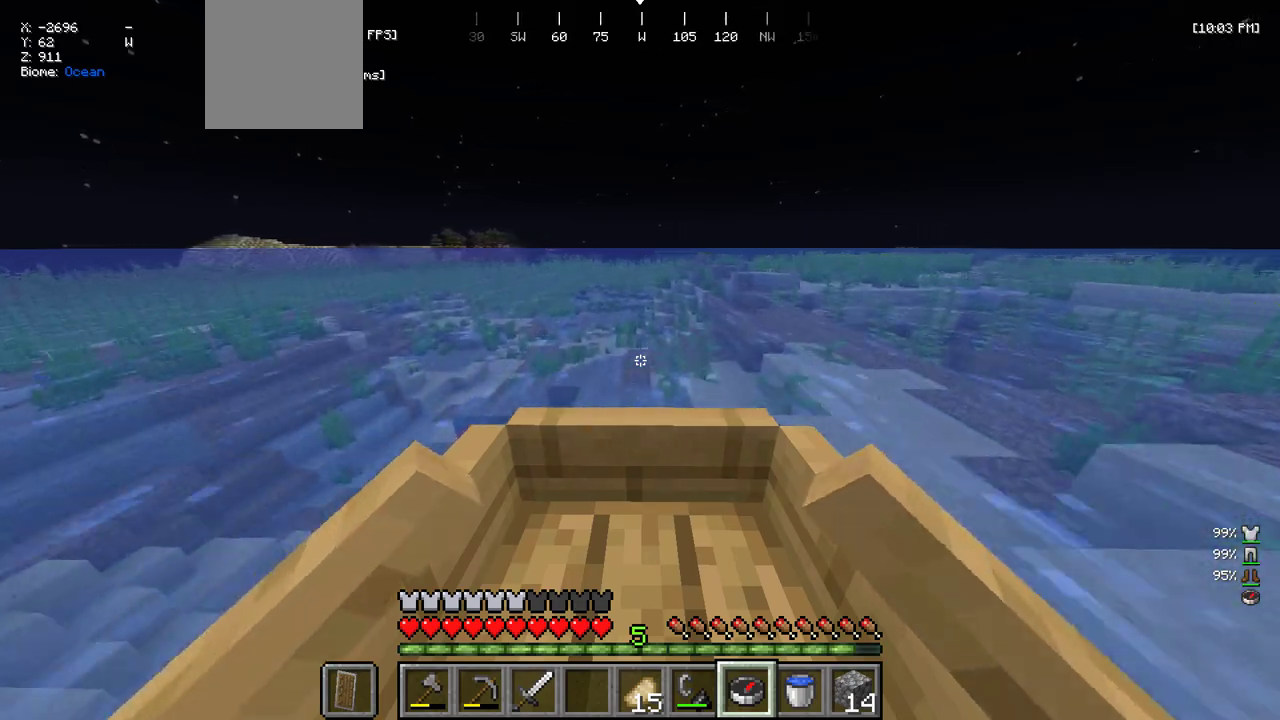
{"keys": ["w"], "mouse": [], "events": [[333, "d", "down"], [450, "d", "up"]]}
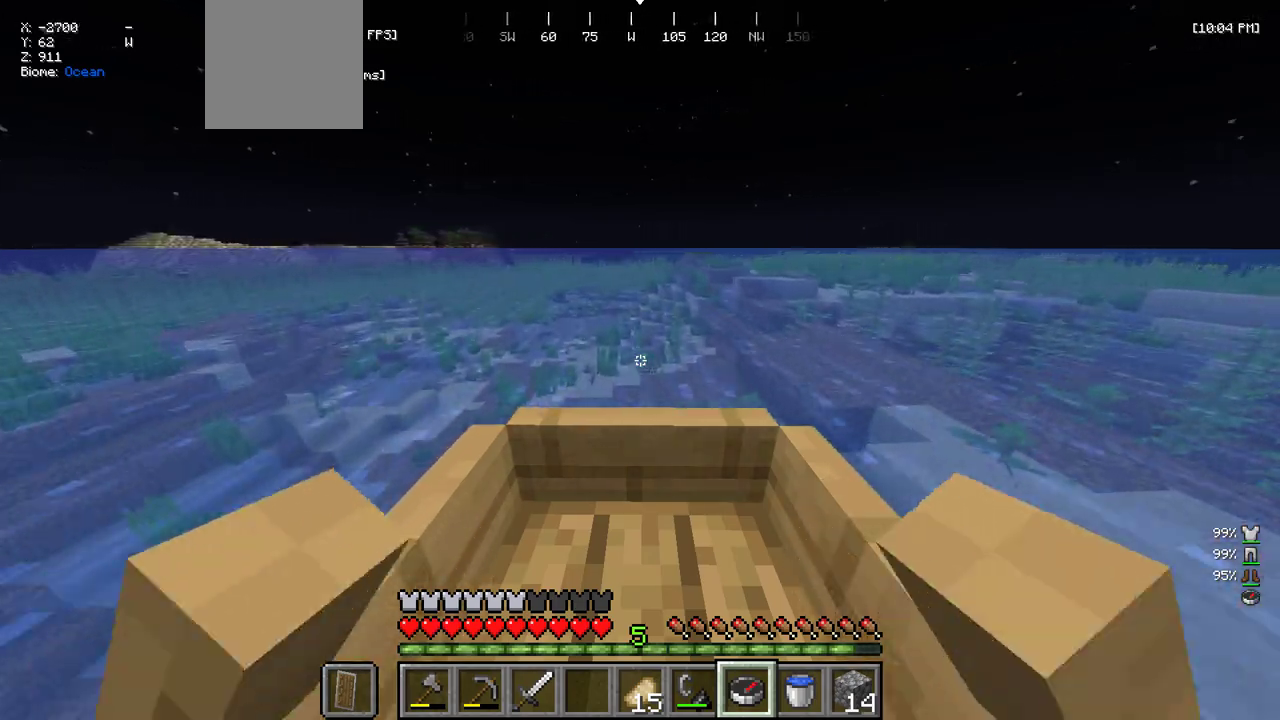
{"keys": ["w"], "mouse": [], "events": []}
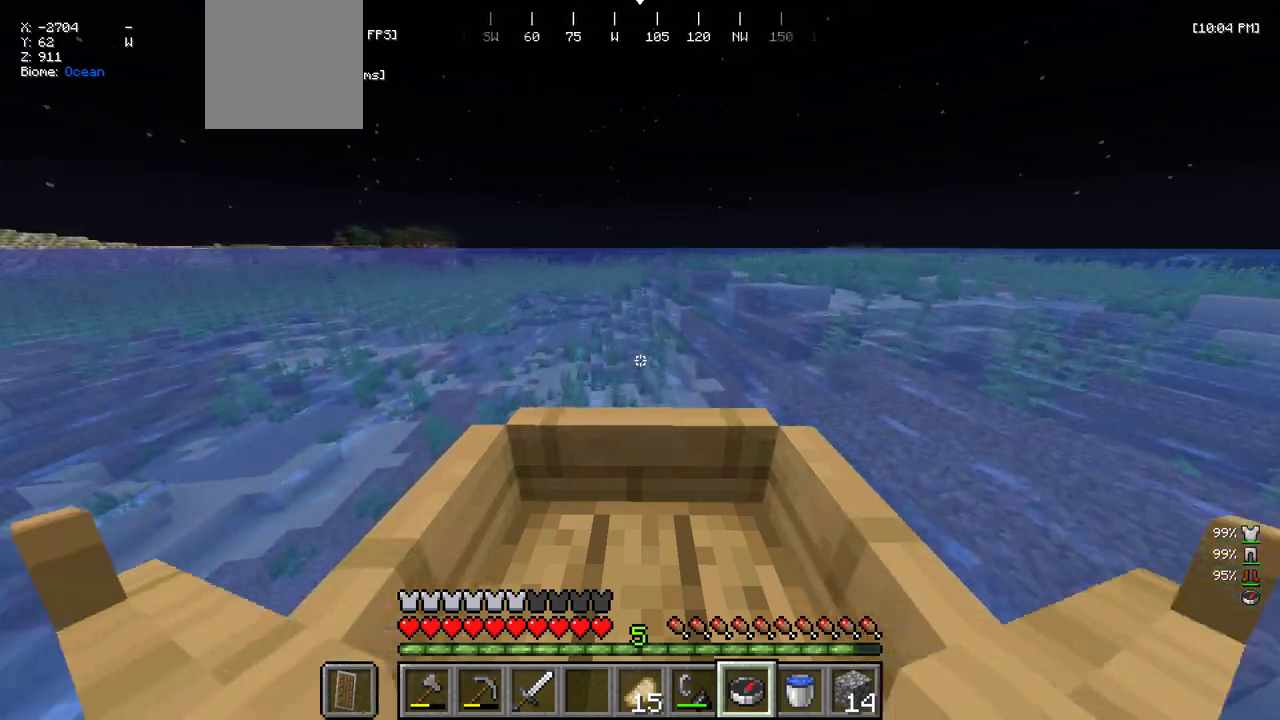
{"keys": ["d", "w"], "mouse": [], "events": [[400, "d", "down"]]}
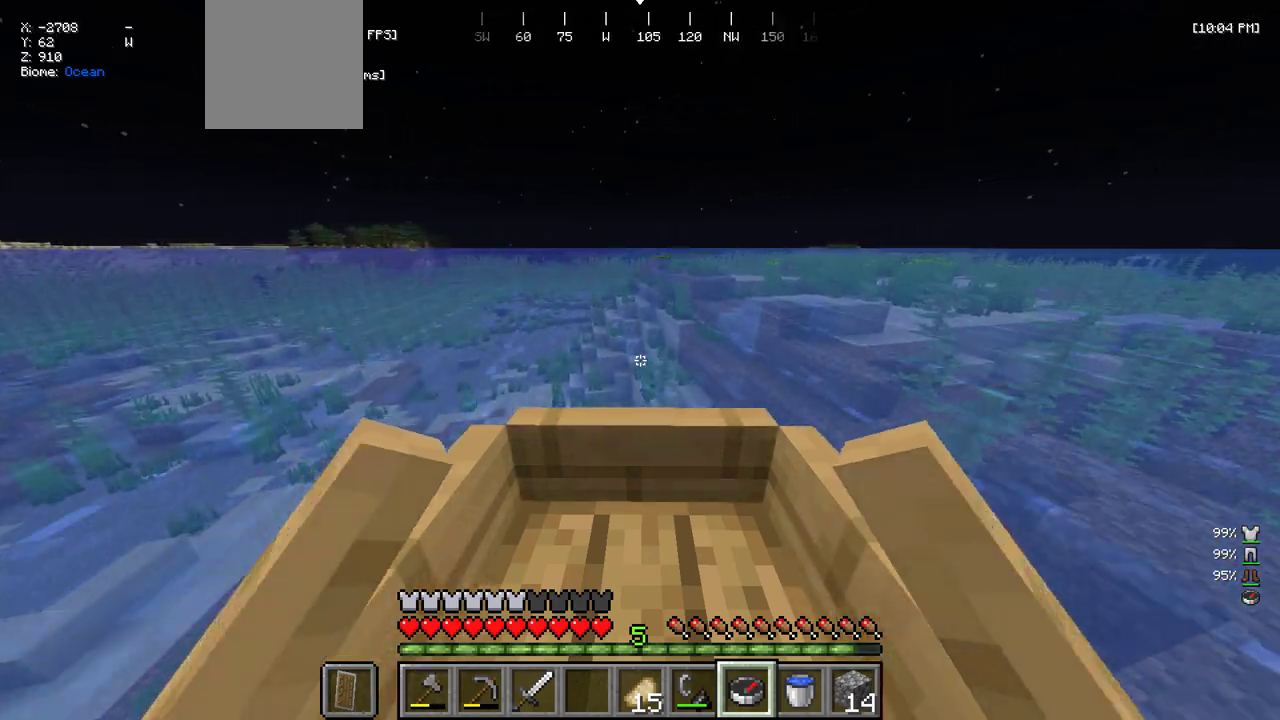
{"keys": ["w"], "mouse": ["right"], "events": [[66, "d", "up"], [300, "w", "up"], [433, "w", "down"], [466, "mouse_right", "down"]]}
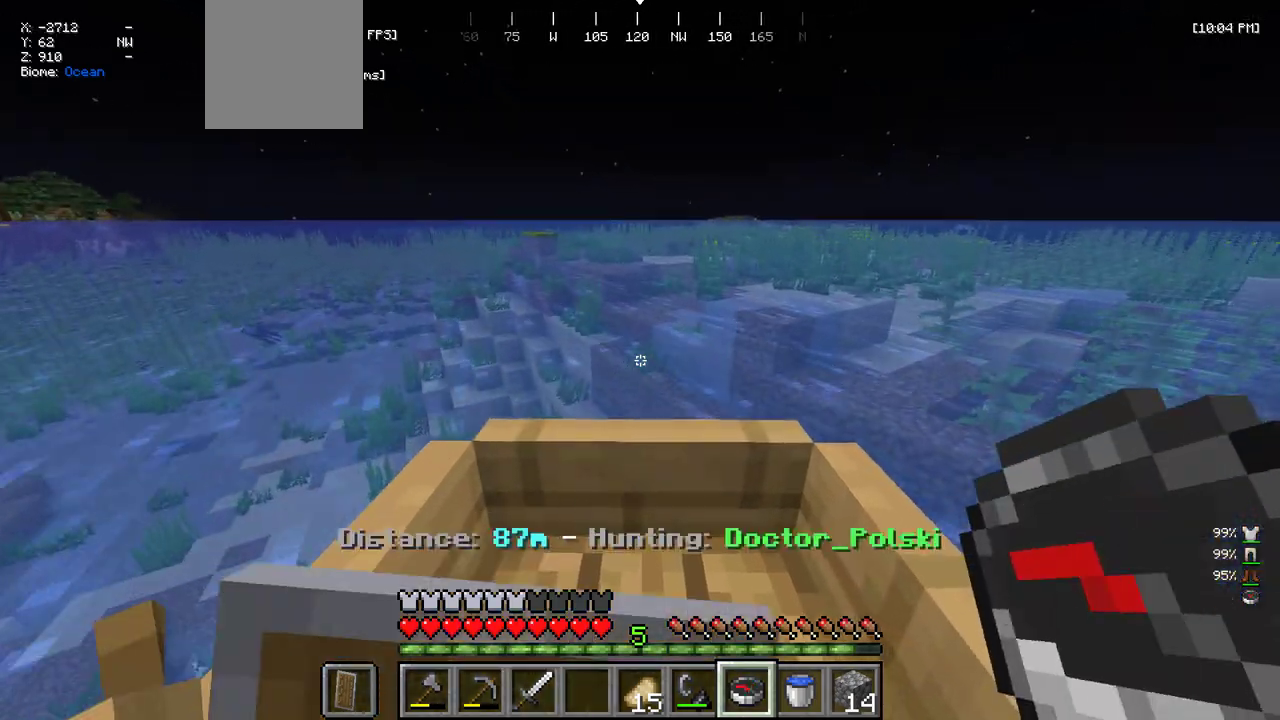
{"keys": ["a", "w"], "mouse": [], "events": [[133, "mouse_right", "up"], [350, "a", "down"]]}
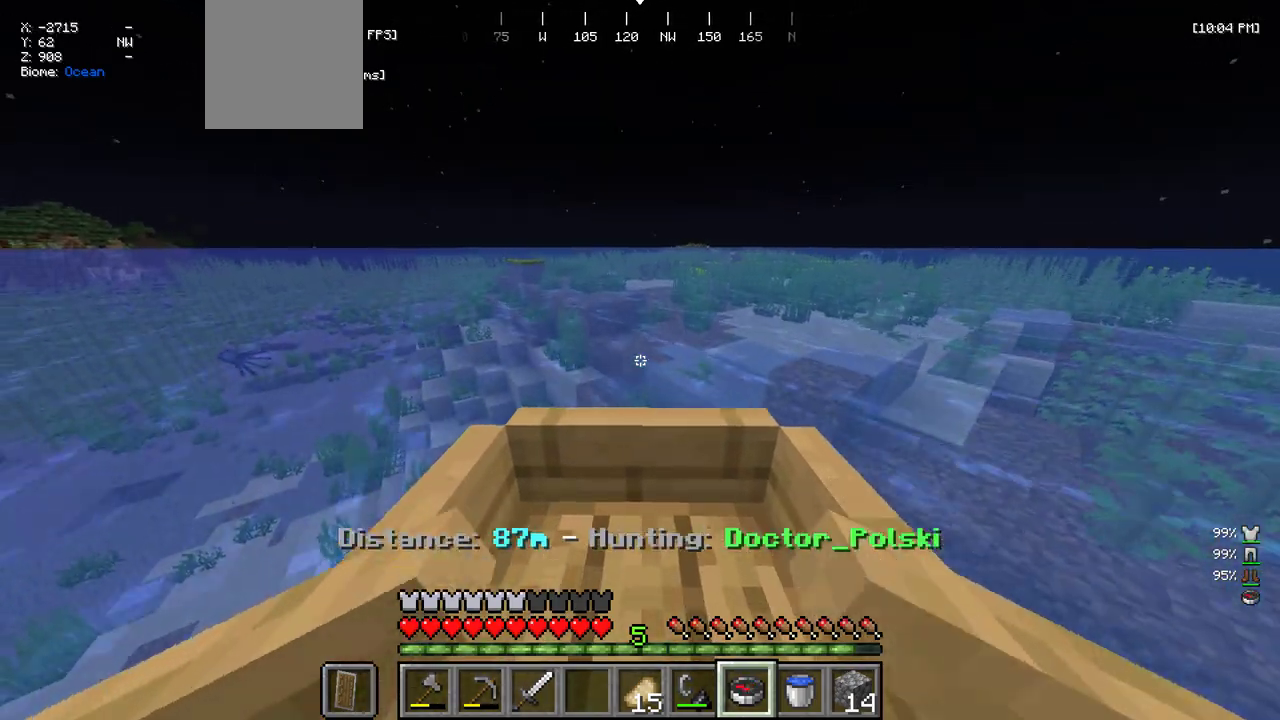
{"keys": ["w"], "mouse": [], "events": [[333, "a", "up"]]}